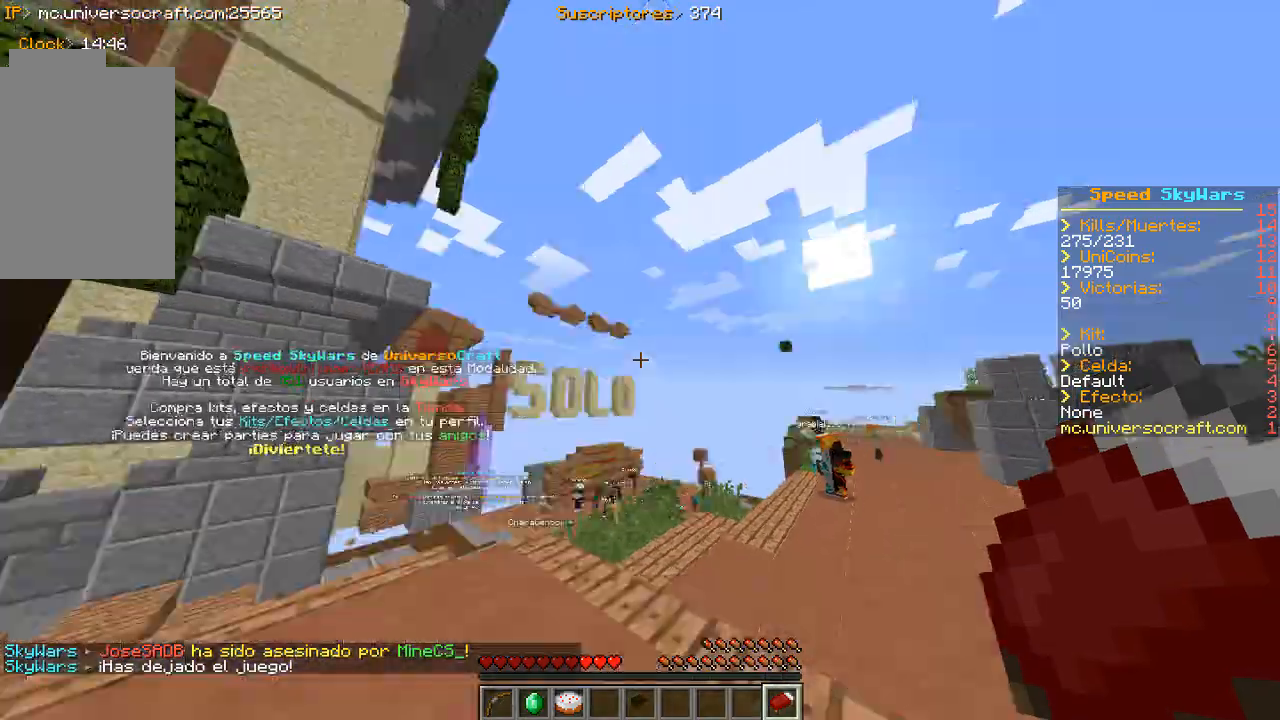
Gameplay with keyboard and mouse; each line is a JSON object with the keys and mouse buttons held at the frame after it. "events" lists presses ("down") and releases ("up") of "a", "d", "s", "w", "mouse_left" and "mouse_right" between this image and that frame as [ms after this image, input, new state], when the widget could be followed in between. "mouse_left", "mouse_right" = the "left", "right" buttons of the "mouse" list. No other keys are recorded. Fast repeated clicks can show as one long hold. Mouse movement is not recorded.
{"keys": ["d", "w"], "mouse": [], "events": [[100, "s", "down"], [400, "s", "up"], [467, "w", "down"]]}
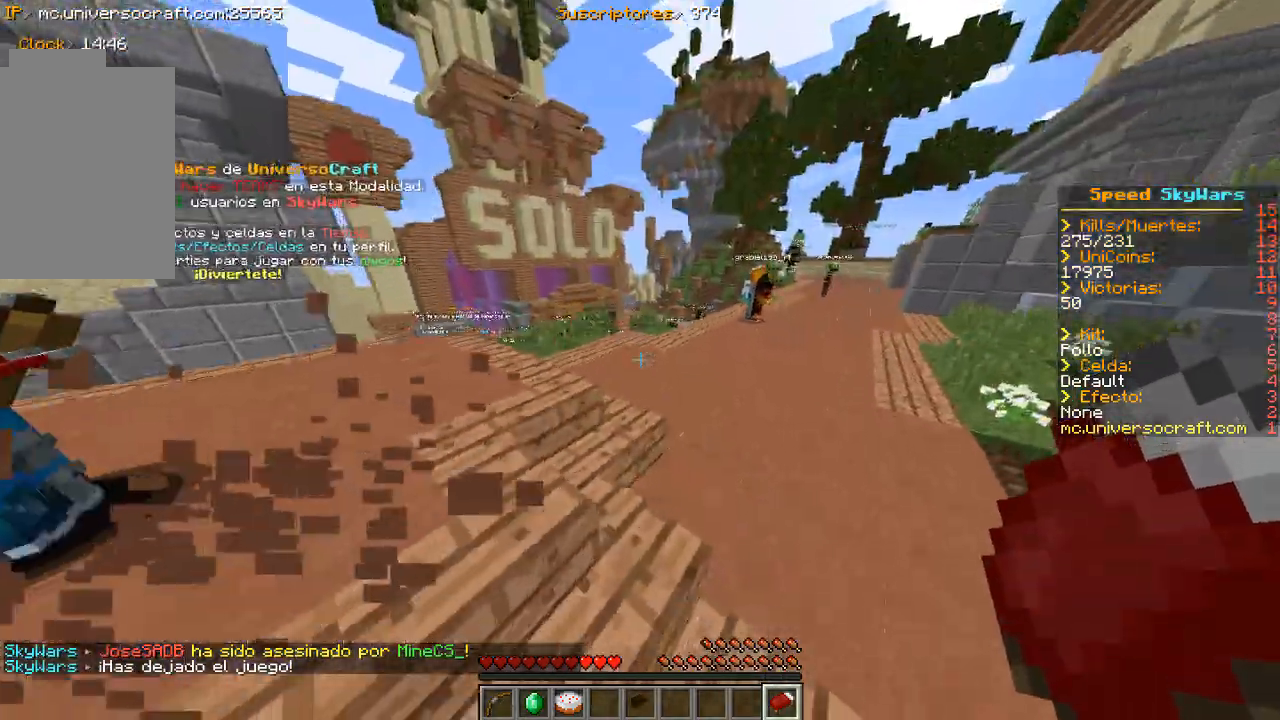
{"keys": ["w"], "mouse": [], "events": [[167, "d", "up"]]}
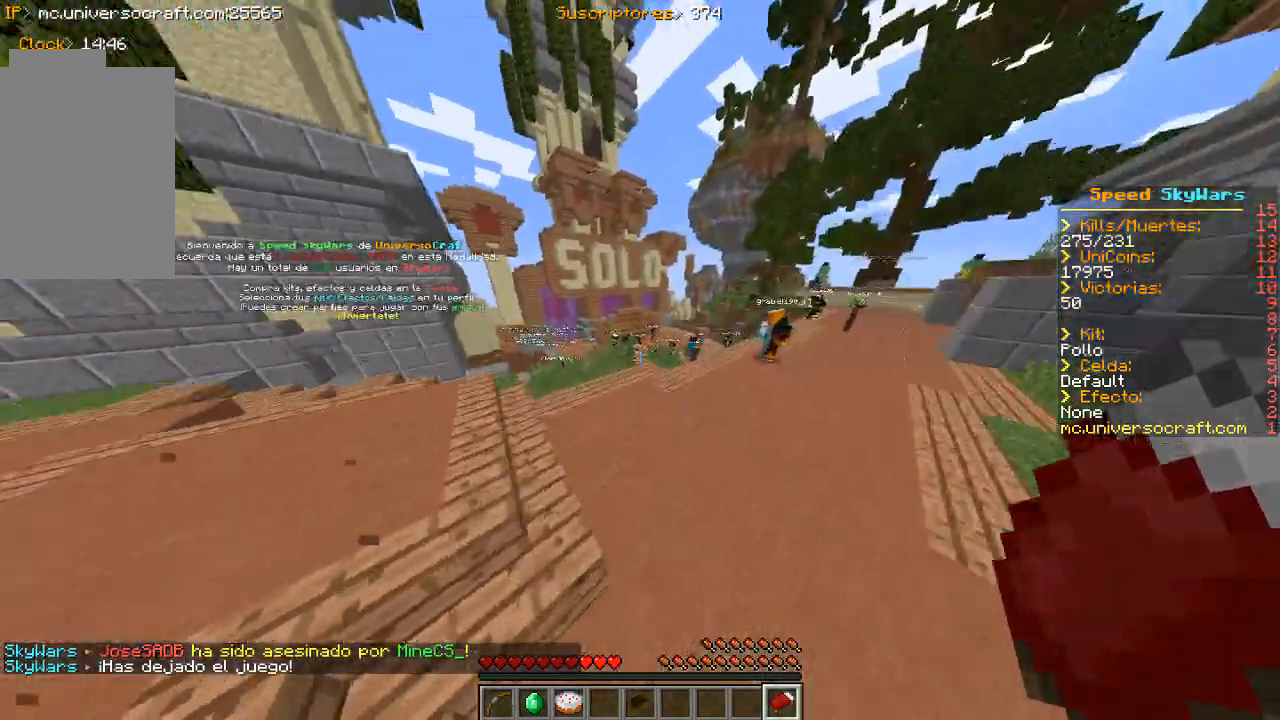
{"keys": ["d", "w"], "mouse": [], "events": [[333, "d", "down"]]}
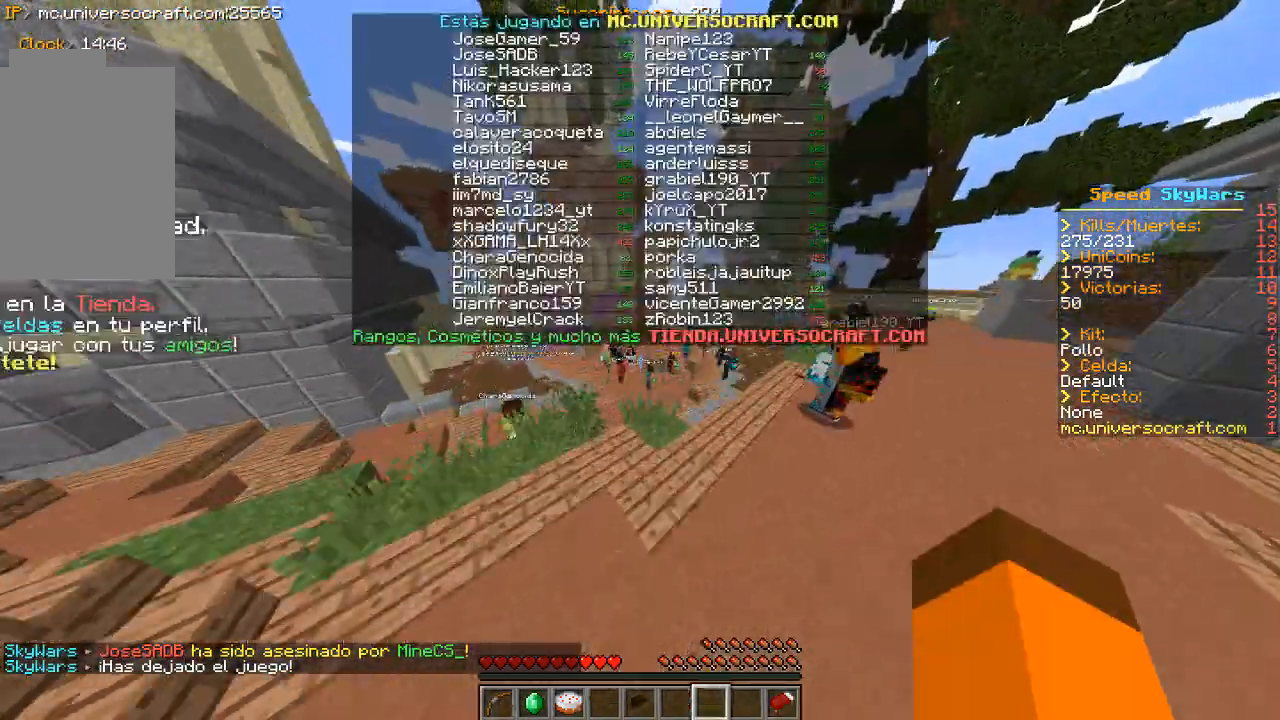
{"keys": ["d", "w"], "mouse": [], "events": []}
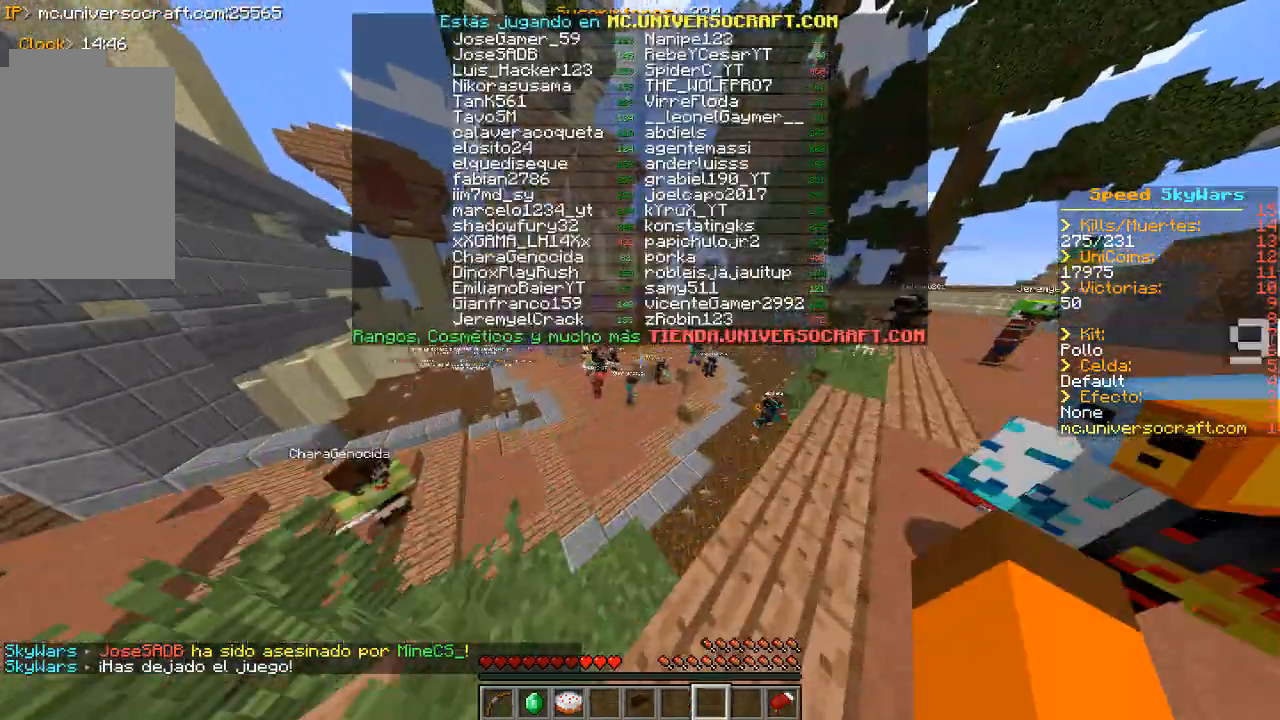
{"keys": ["d", "w"], "mouse": [], "events": []}
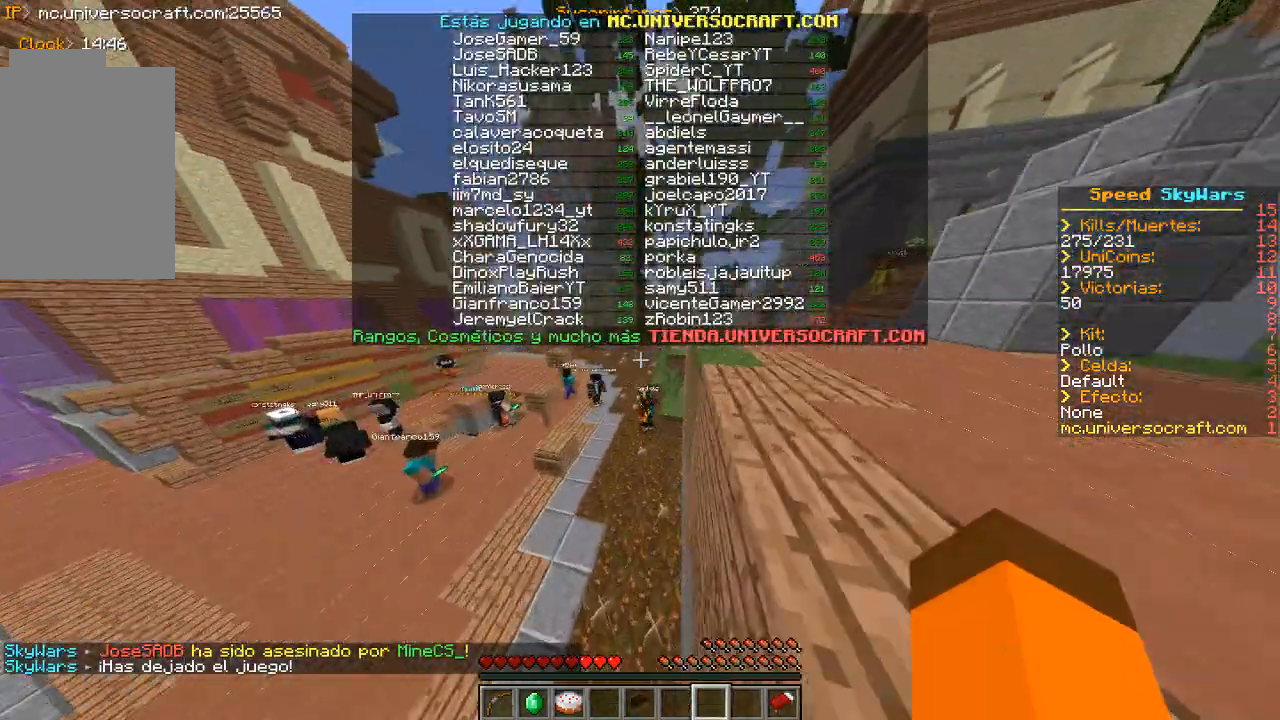
{"keys": ["d", "w"], "mouse": [], "events": []}
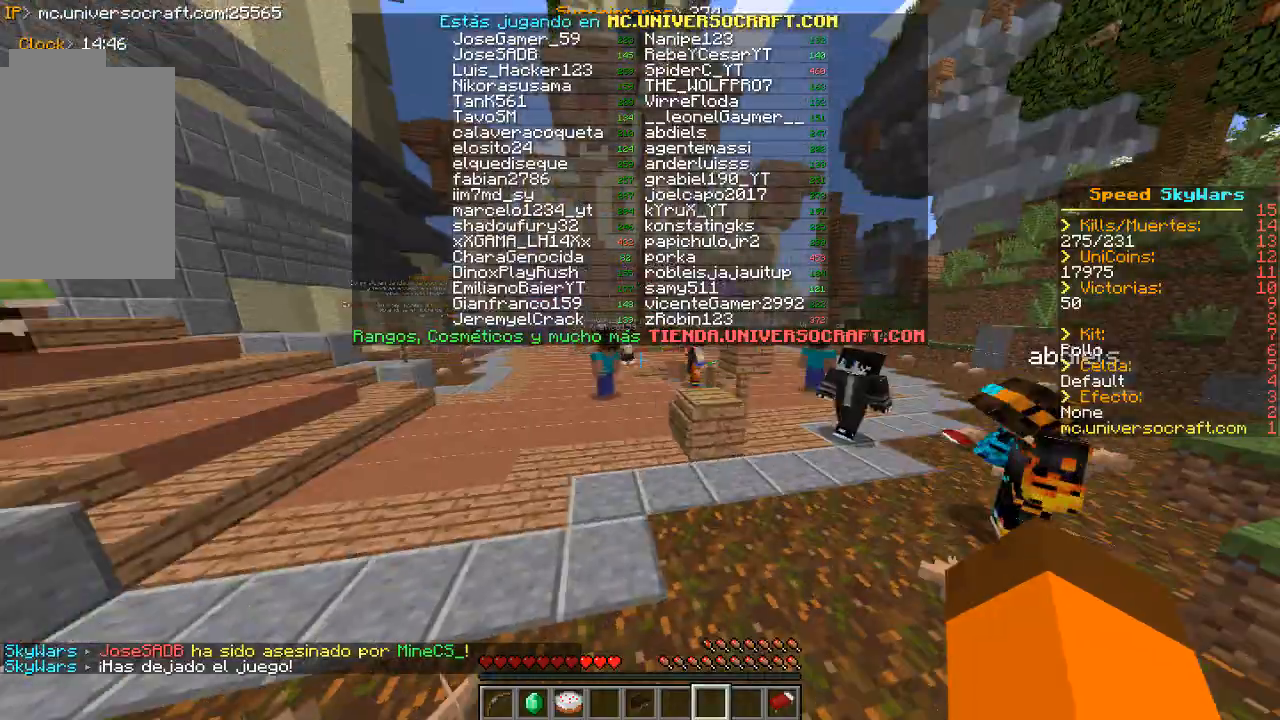
{"keys": ["w"], "mouse": [], "events": [[433, "d", "up"]]}
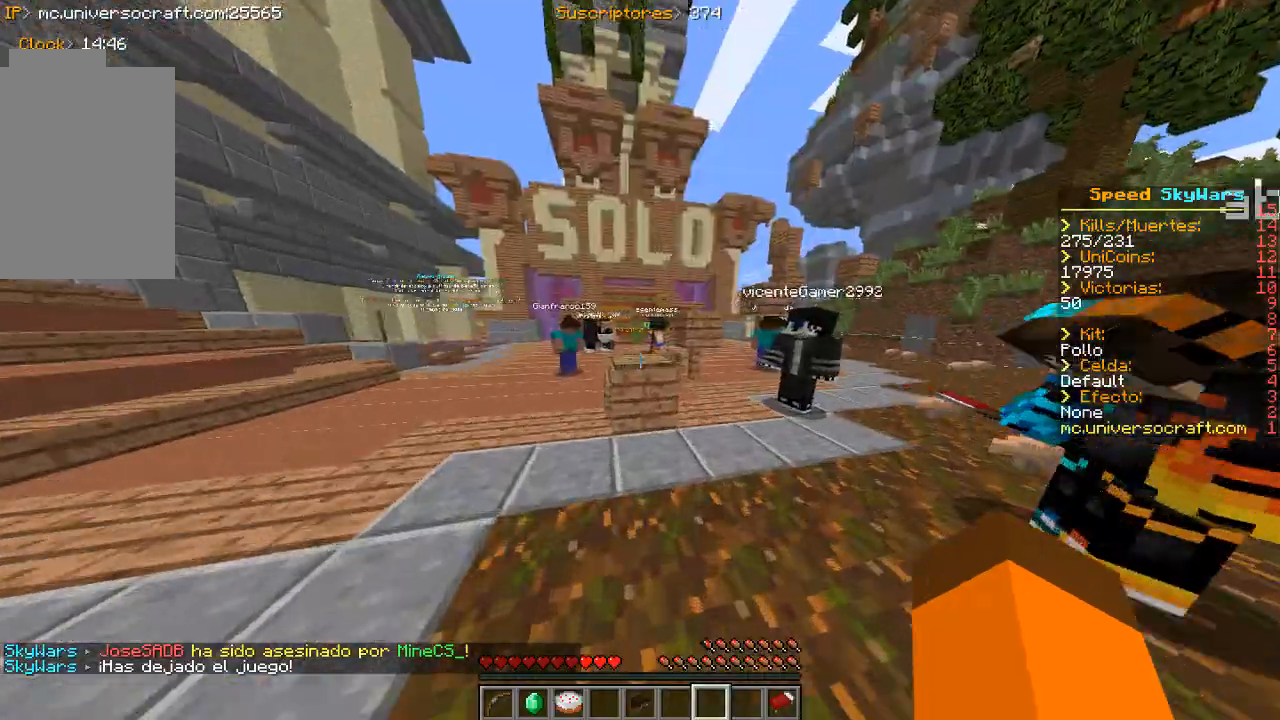
{"keys": ["w"], "mouse": [], "events": []}
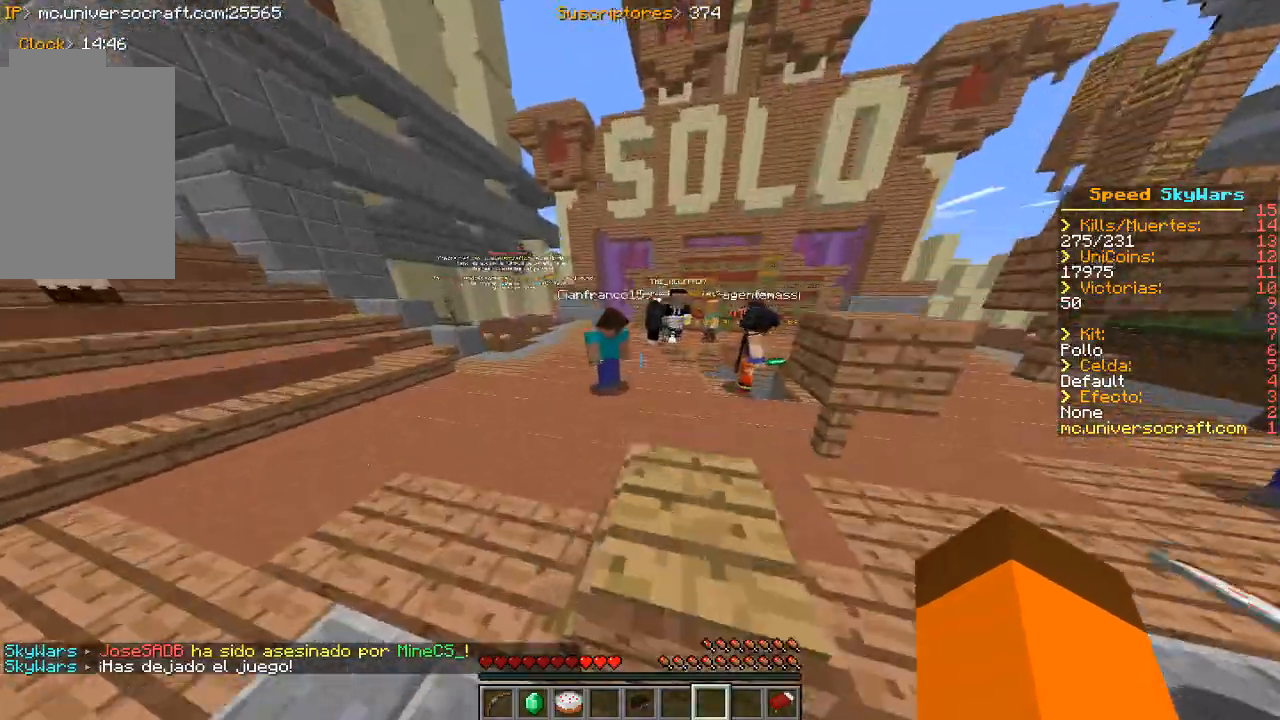
{"keys": ["w"], "mouse": [], "events": []}
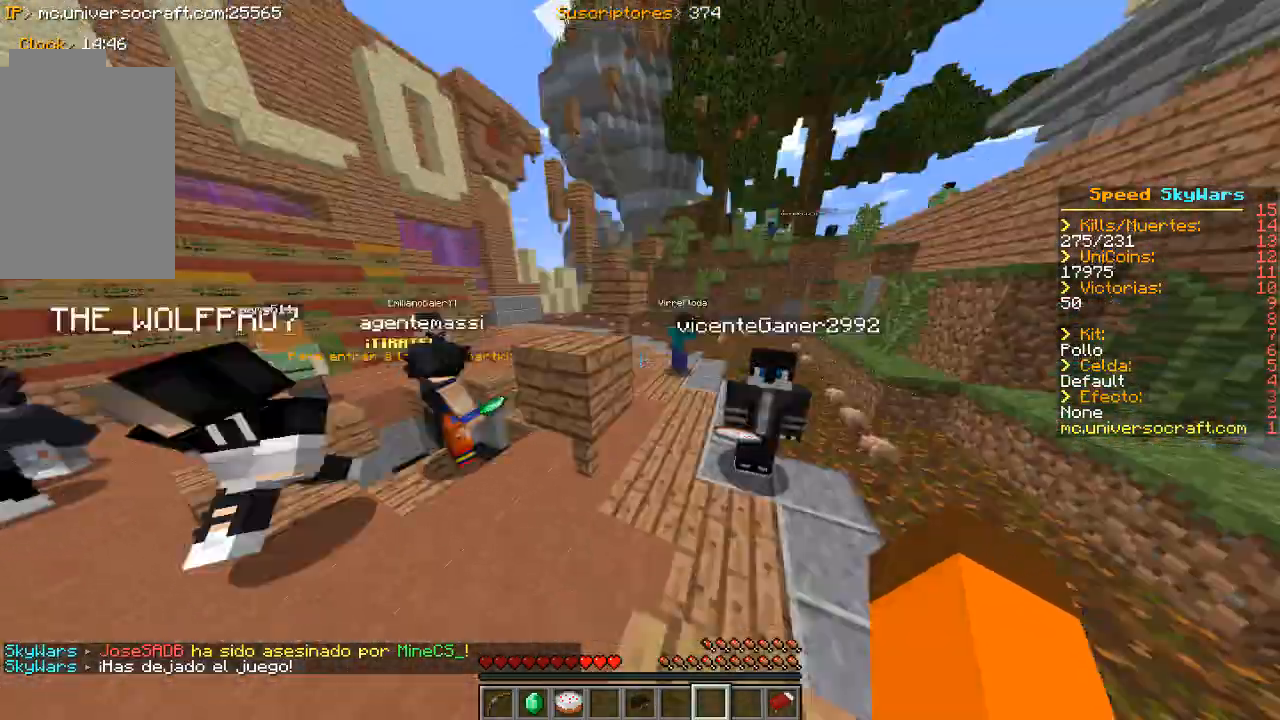
{"keys": [], "mouse": [], "events": [[467, "w", "up"]]}
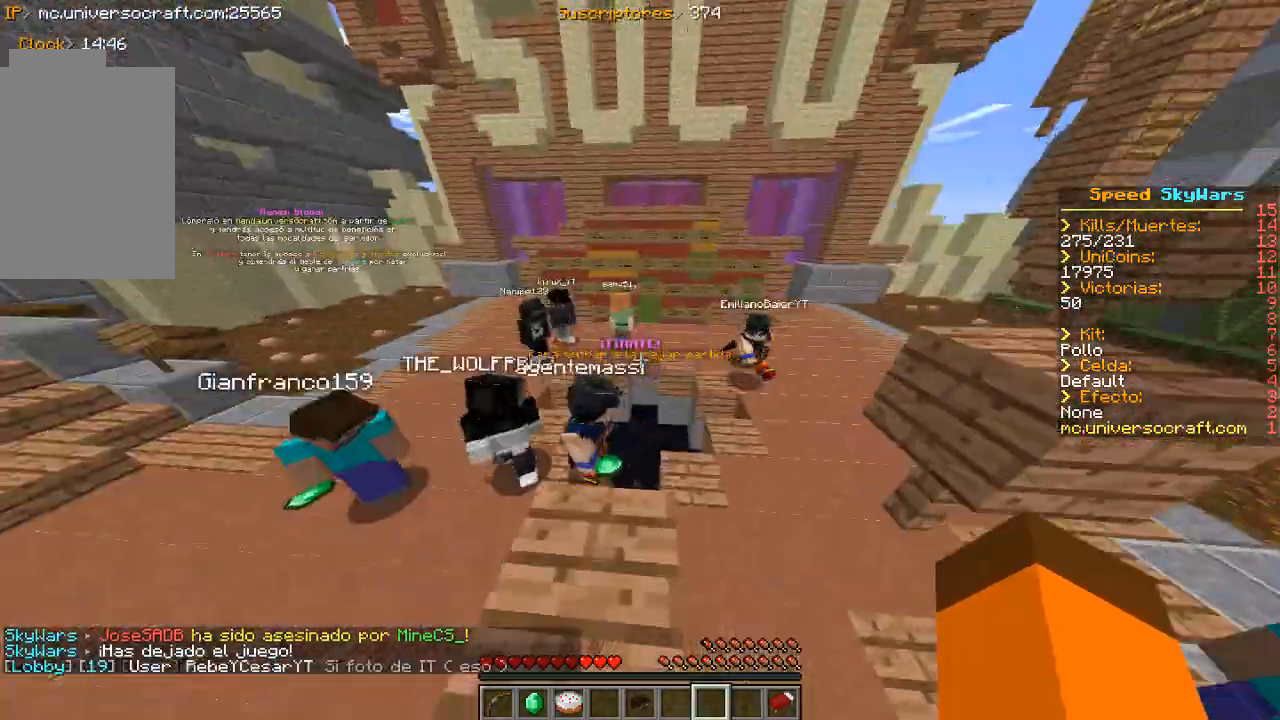
{"keys": ["w"], "mouse": [], "events": [[467, "w", "down"]]}
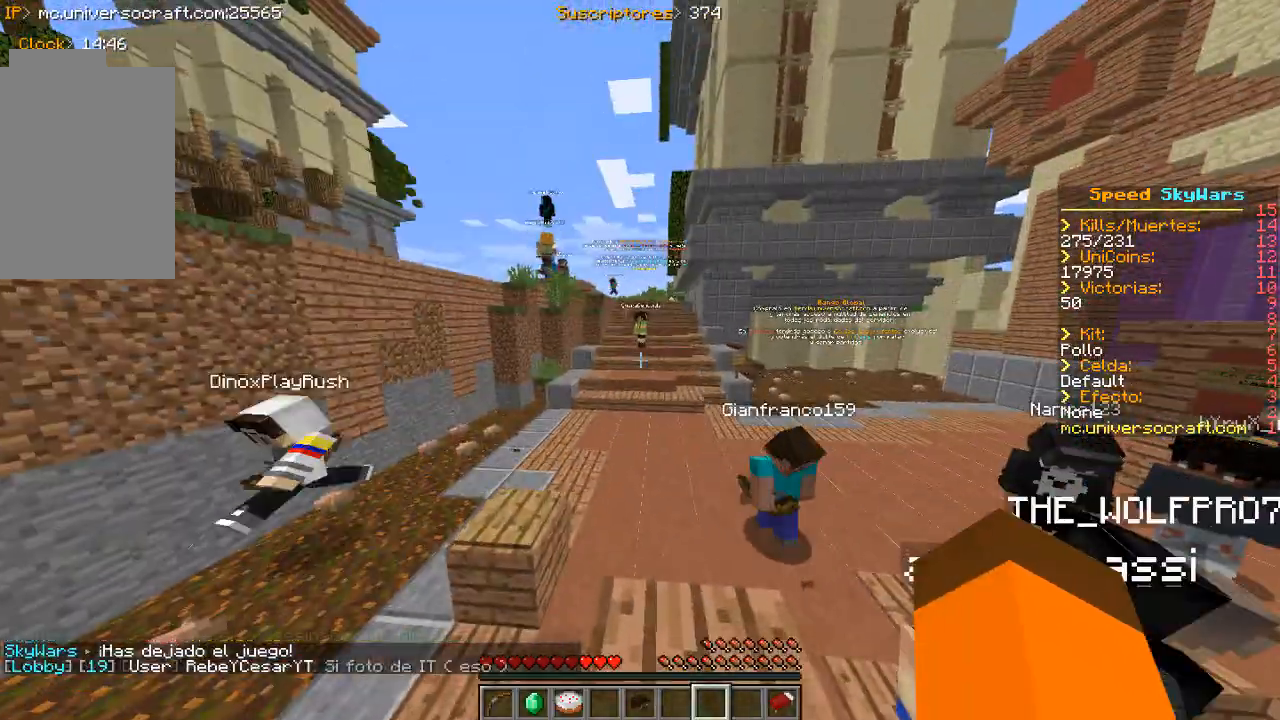
{"keys": ["w"], "mouse": [], "events": []}
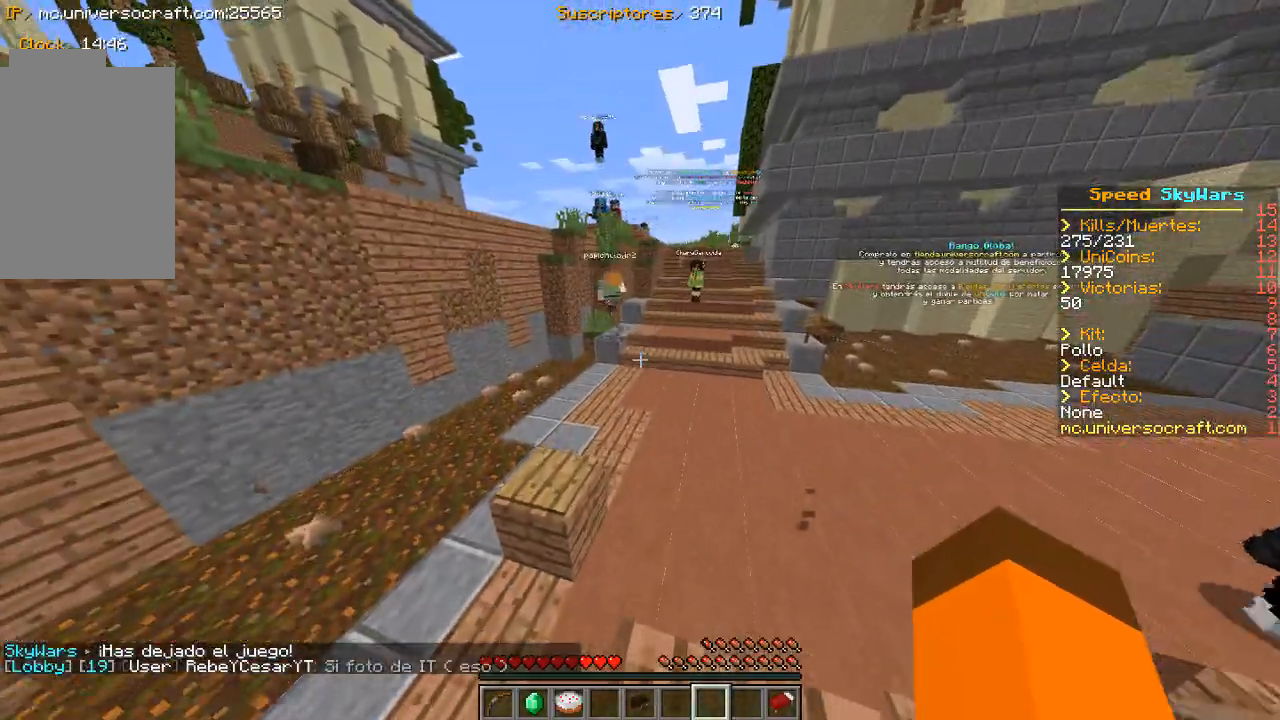
{"keys": [], "mouse": [], "events": [[233, "w", "up"]]}
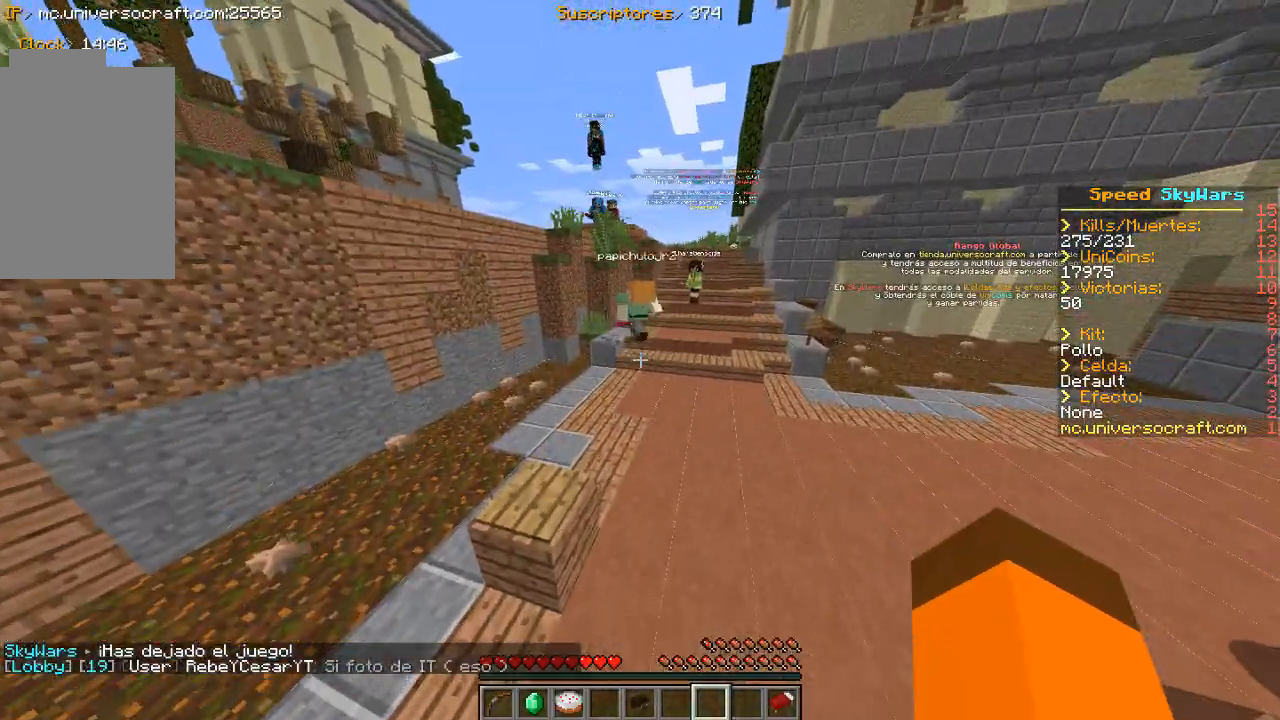
{"keys": [], "mouse": [], "events": []}
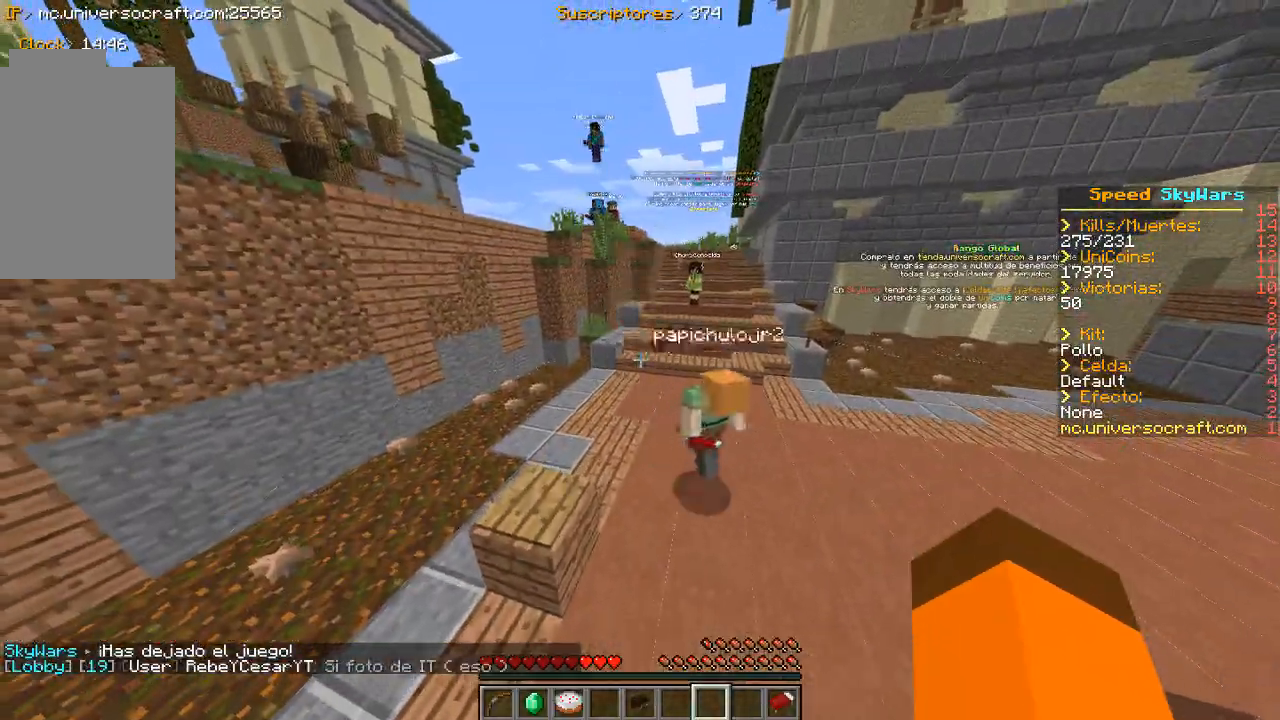
{"keys": [], "mouse": [], "events": []}
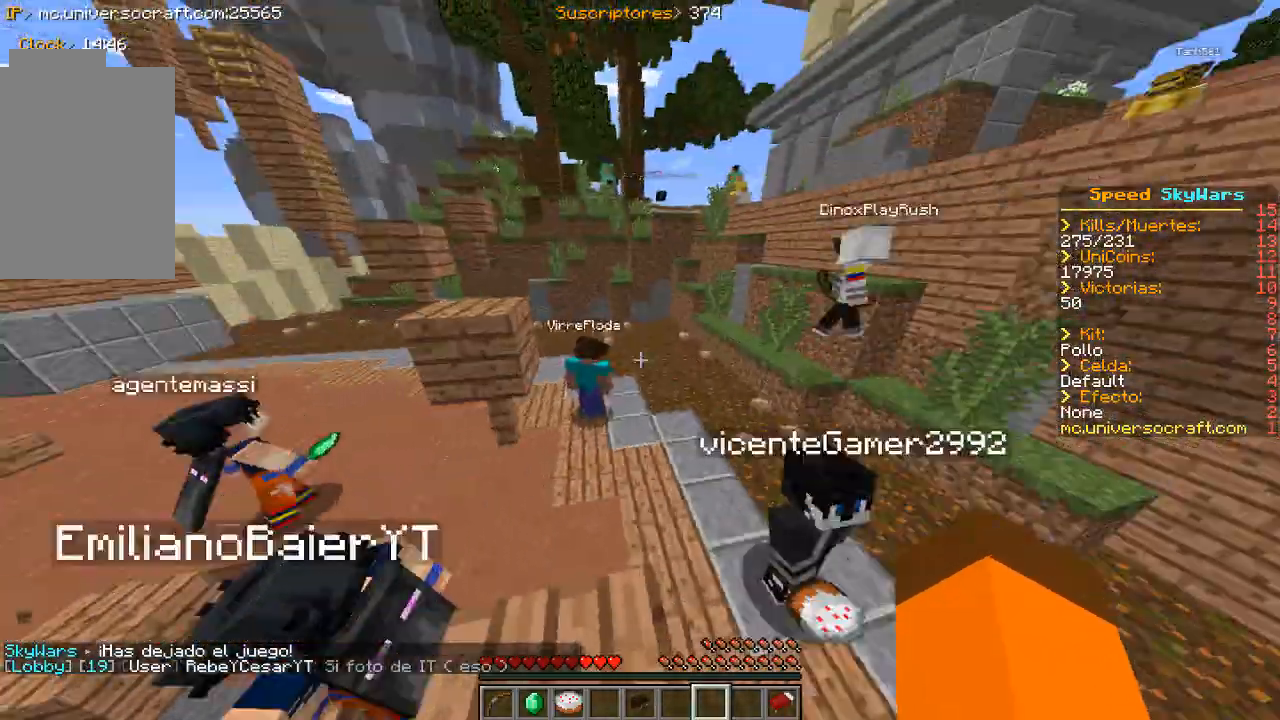
{"keys": ["w"], "mouse": [], "events": [[300, "w", "down"]]}
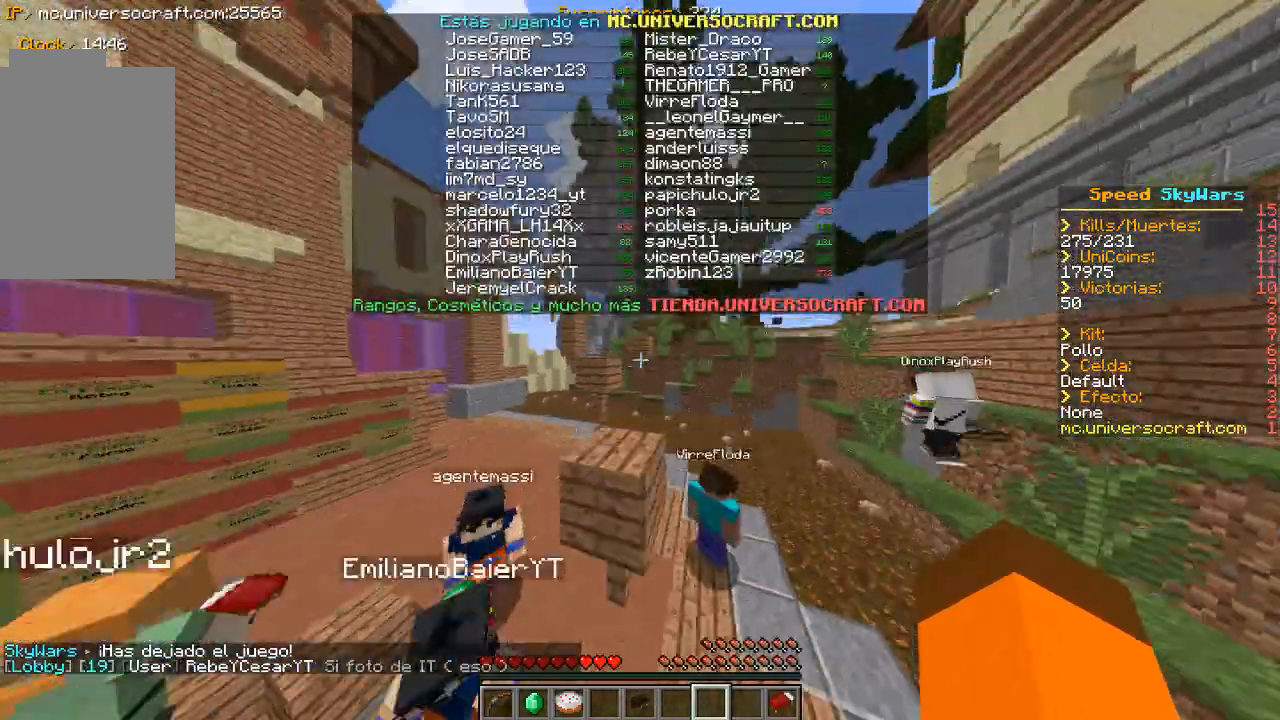
{"keys": ["w"], "mouse": [], "events": []}
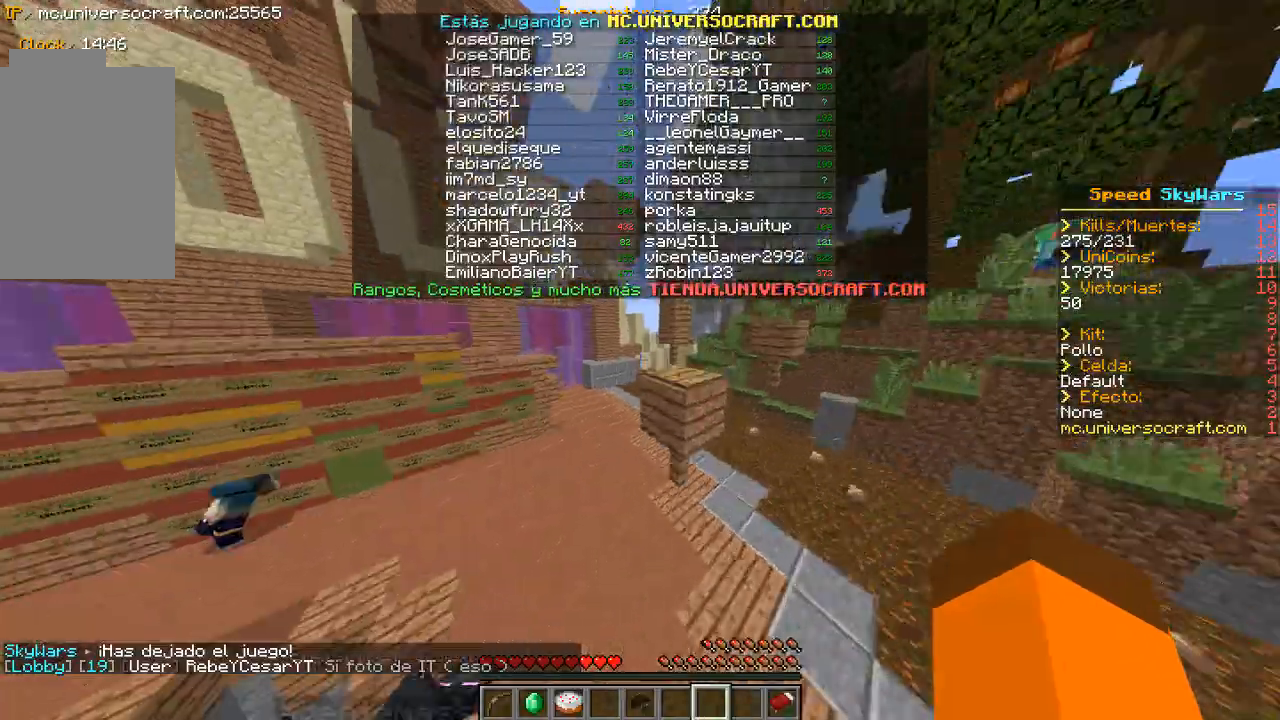
{"keys": ["w"], "mouse": [], "events": []}
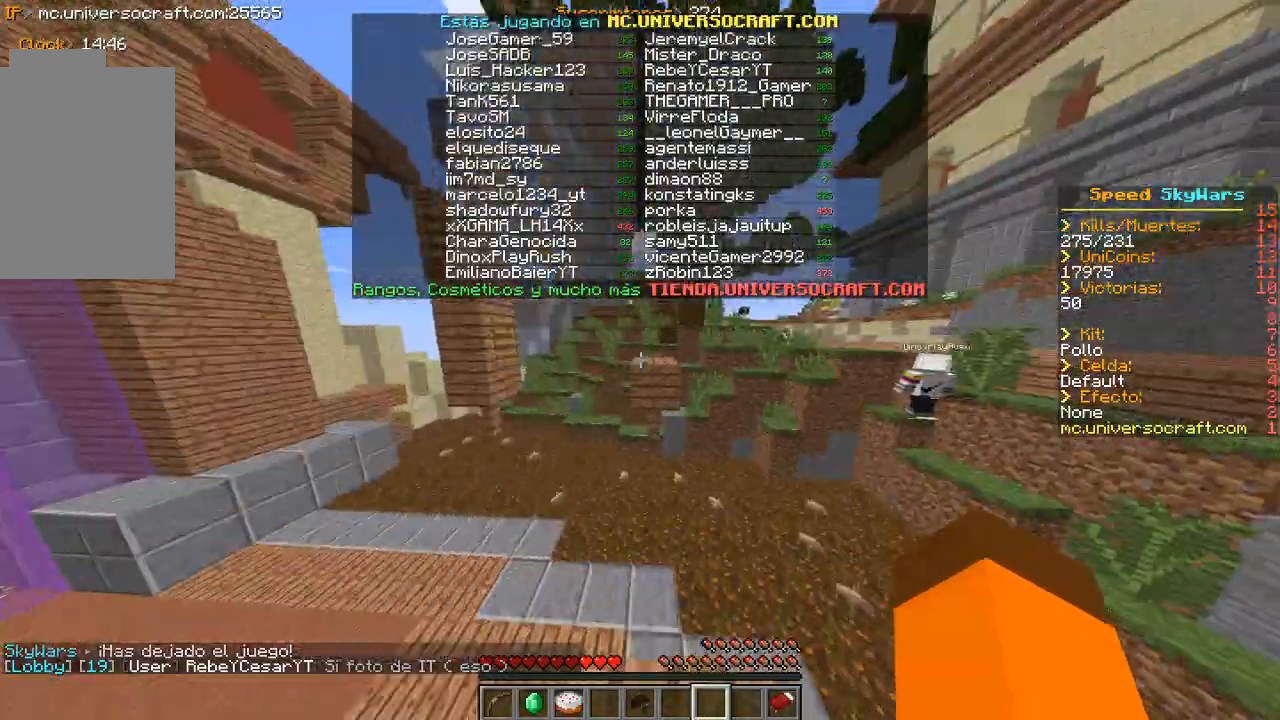
{"keys": ["w"], "mouse": [], "events": [[167, "d", "down"], [433, "d", "up"]]}
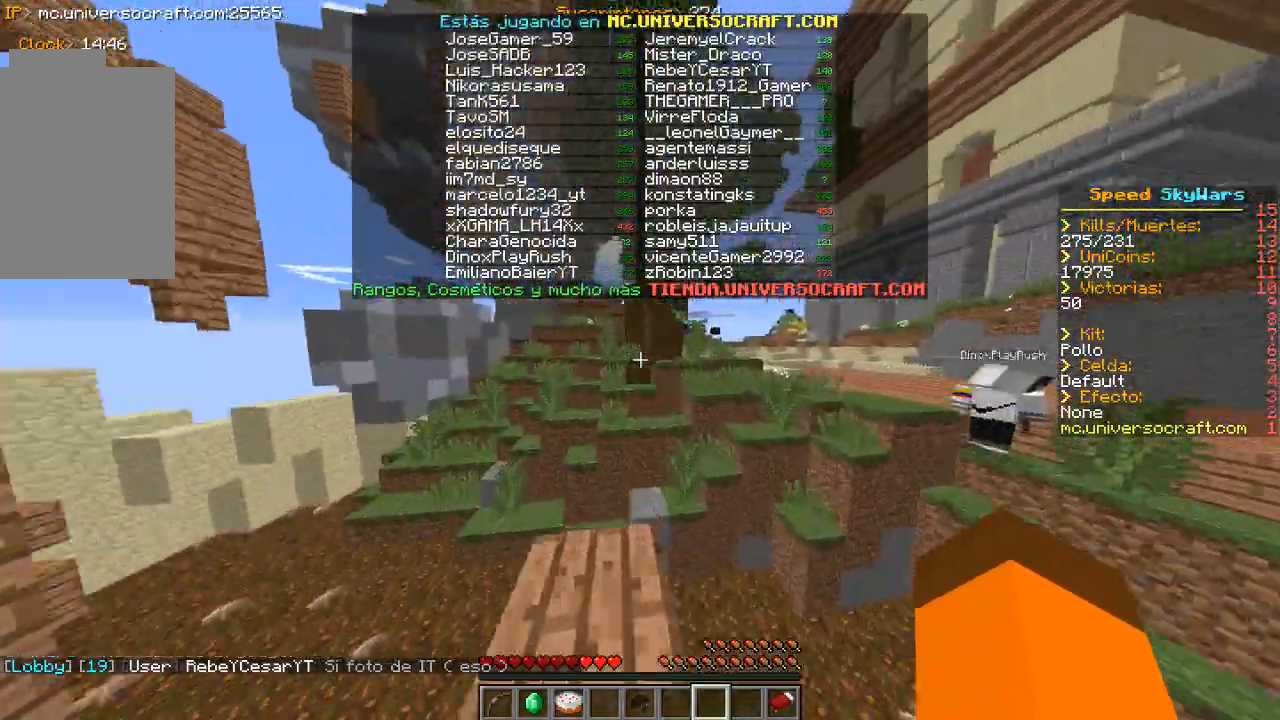
{"keys": [], "mouse": [], "events": [[300, "w", "up"]]}